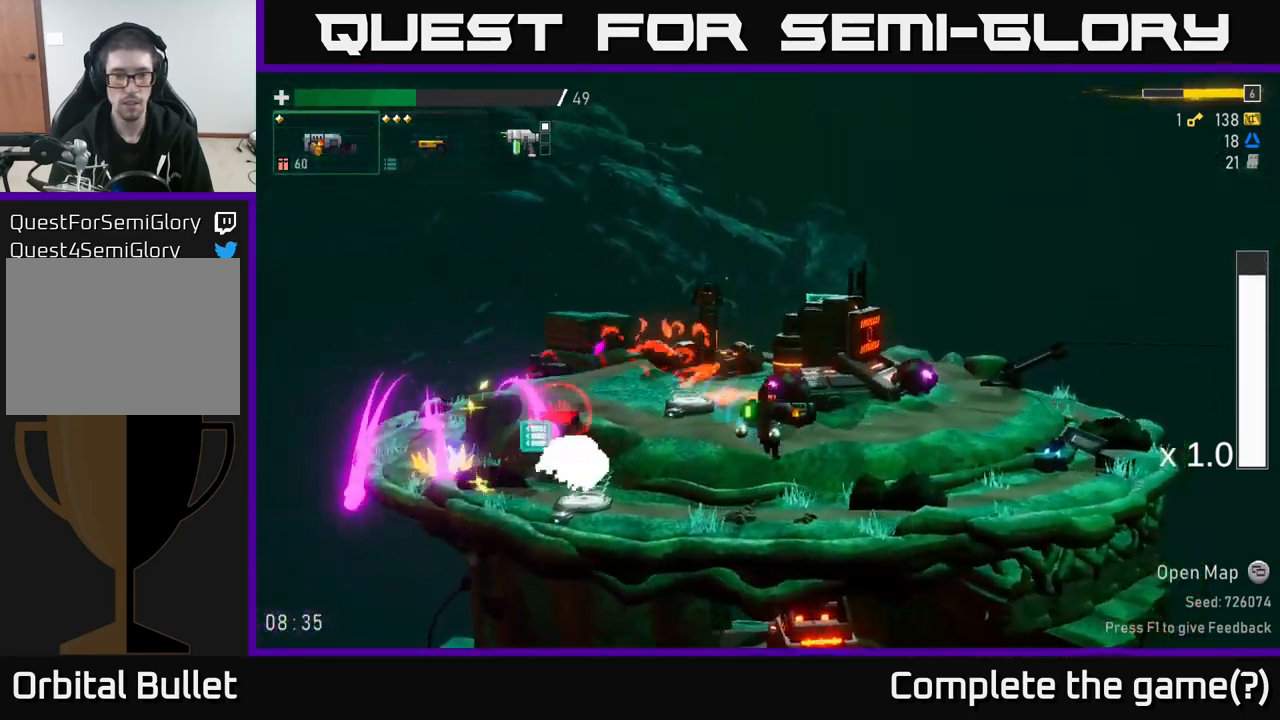
Gameplay with a controller (Xbox layout); each line is a JSON object with the inputs held at the frame after it. "events" lists button and stick changes between this image and that frame as [ms after this image, input, new state], when the widget could be followed in between. Not read: L3.
{"buttons": ["R2"], "left_stick": "center", "right_stick": "center", "events": [[34, "left_stick", "left"], [100, "R2", "down"], [200, "left_stick", "center"], [234, "R2", "up"], [400, "R2", "down"]]}
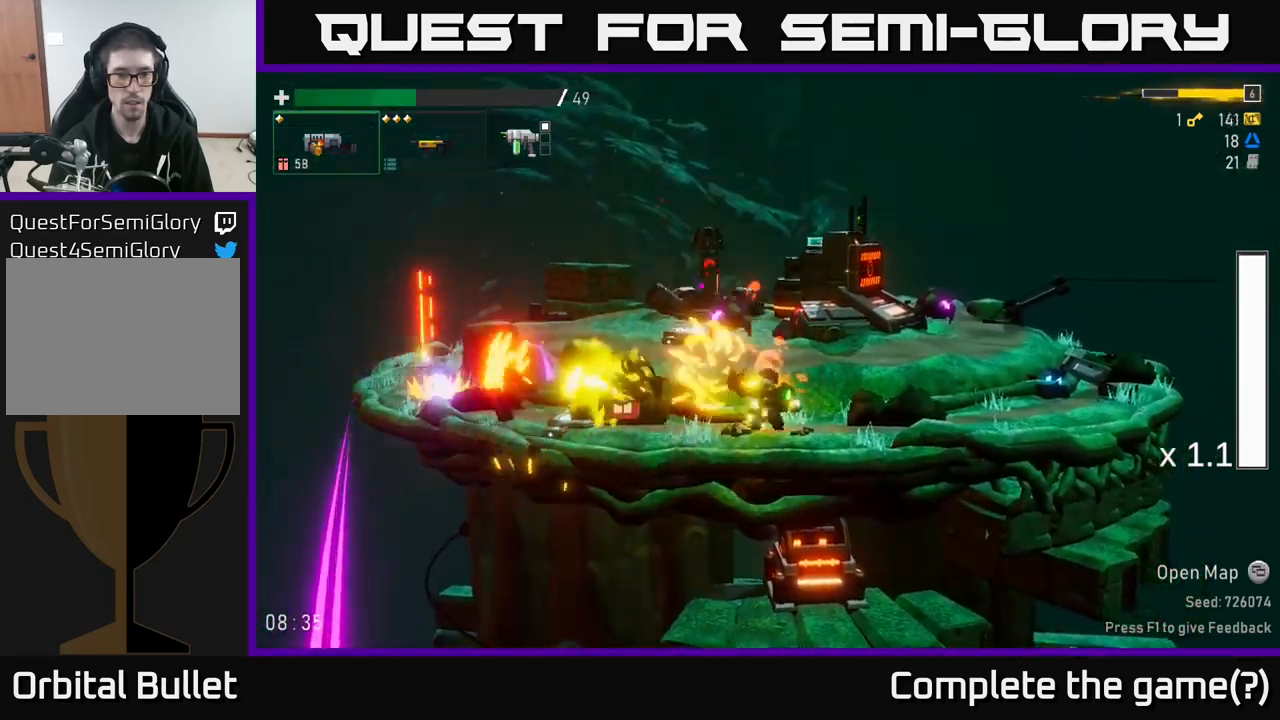
{"buttons": [], "left_stick": "left", "right_stick": "center", "events": [[17, "R2", "up"], [167, "R2", "down"], [284, "left_stick", "left"], [317, "R2", "up"]]}
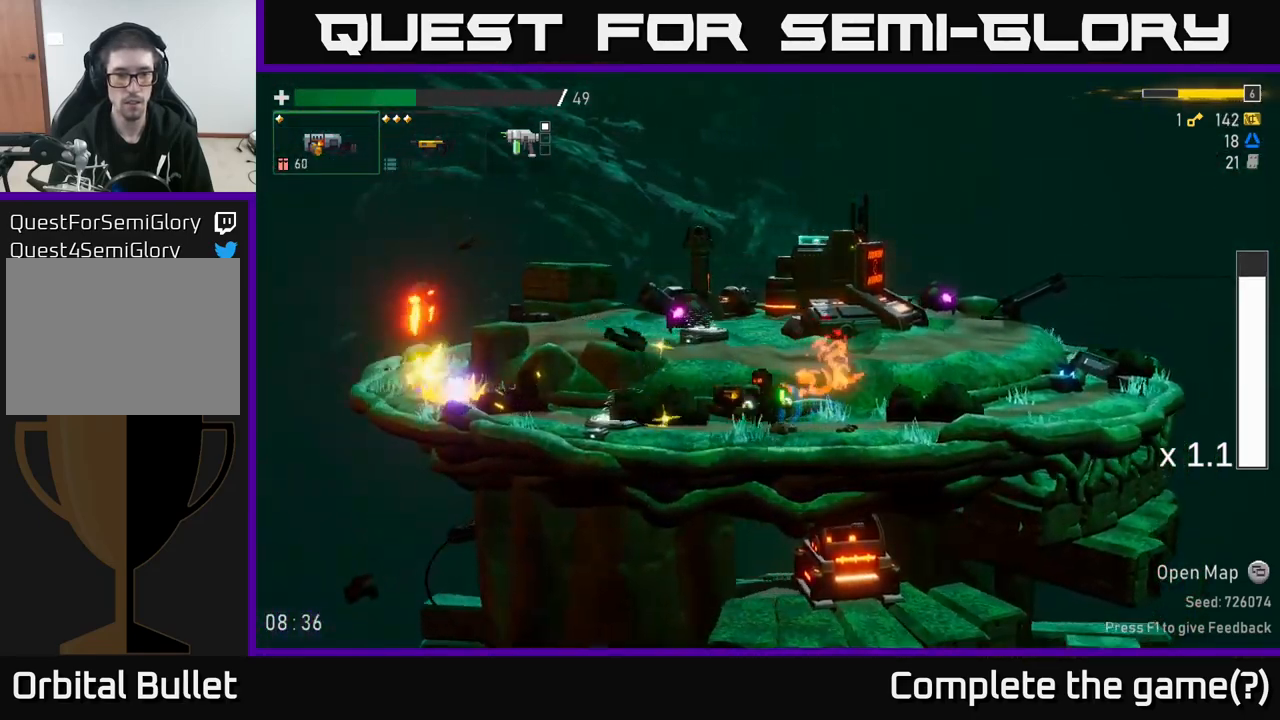
{"buttons": ["Y"], "left_stick": "center", "right_stick": "center", "events": [[417, "left_stick", "center"], [434, "Y", "down"]]}
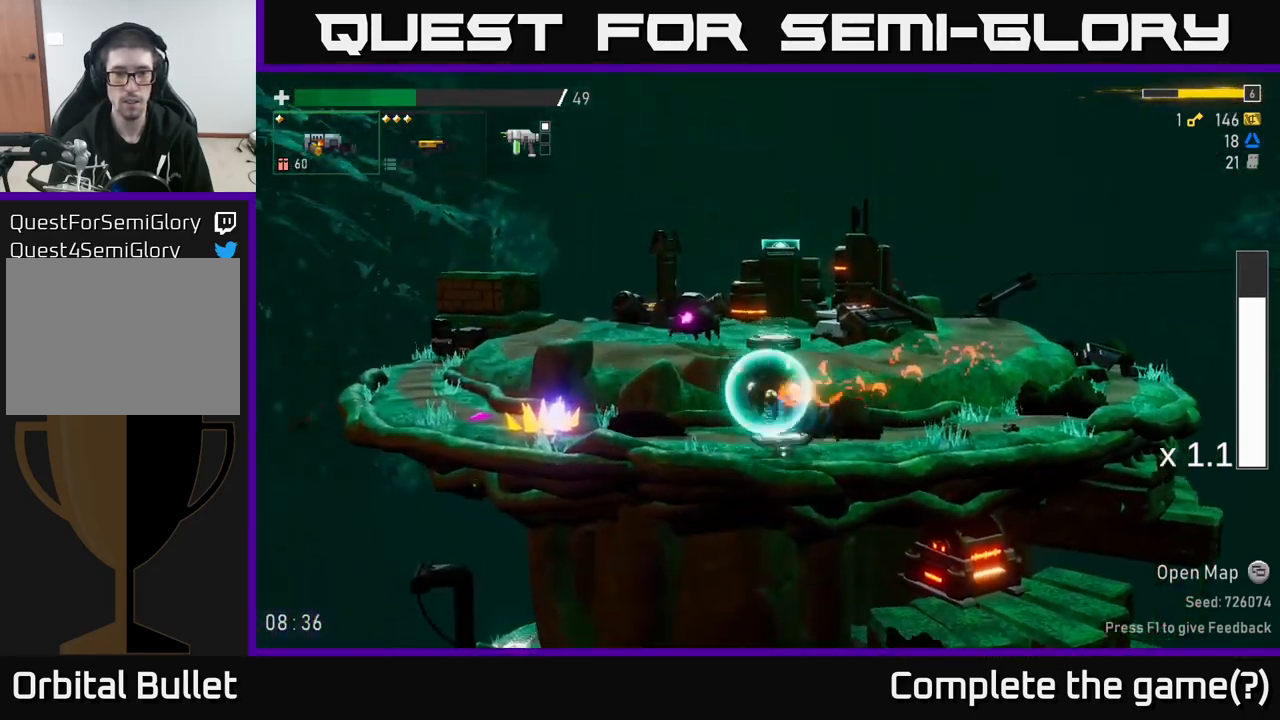
{"buttons": [], "left_stick": "center", "right_stick": "center", "events": [[34, "left_stick", "left"], [50, "Y", "up"], [284, "left_stick", "center"]]}
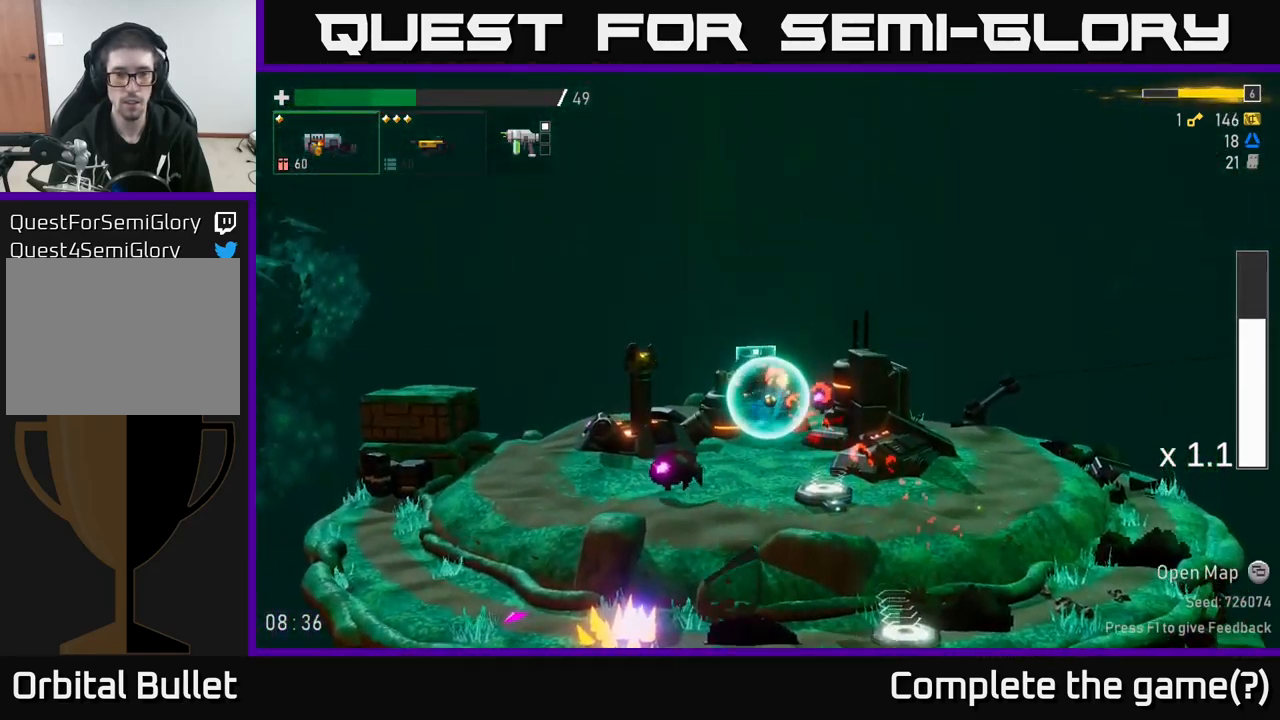
{"buttons": [], "left_stick": "left", "right_stick": "center", "events": [[234, "left_stick", "left"], [350, "R2", "down"], [450, "R2", "up"]]}
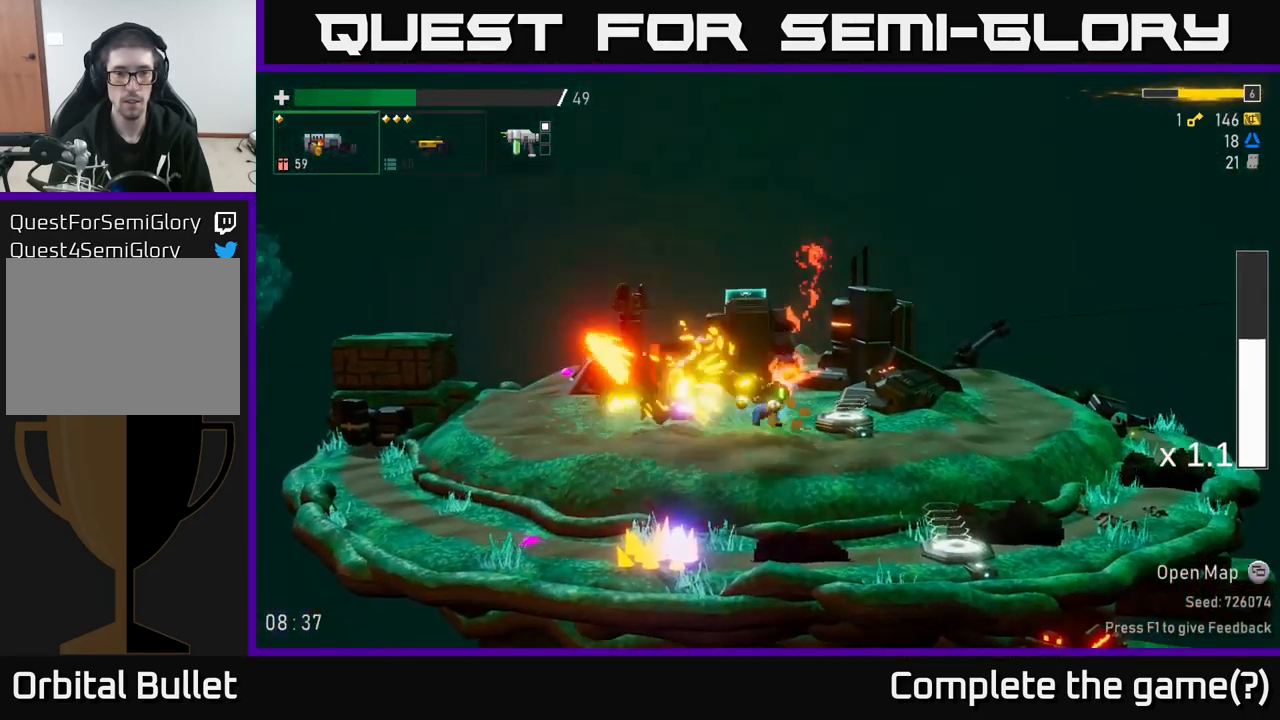
{"buttons": [], "left_stick": "center", "right_stick": "center", "events": [[17, "left_stick", "center"], [67, "R2", "down"], [200, "R2", "up"], [333, "left_stick", "left"], [366, "R2", "down"], [466, "R2", "up"], [500, "left_stick", "center"]]}